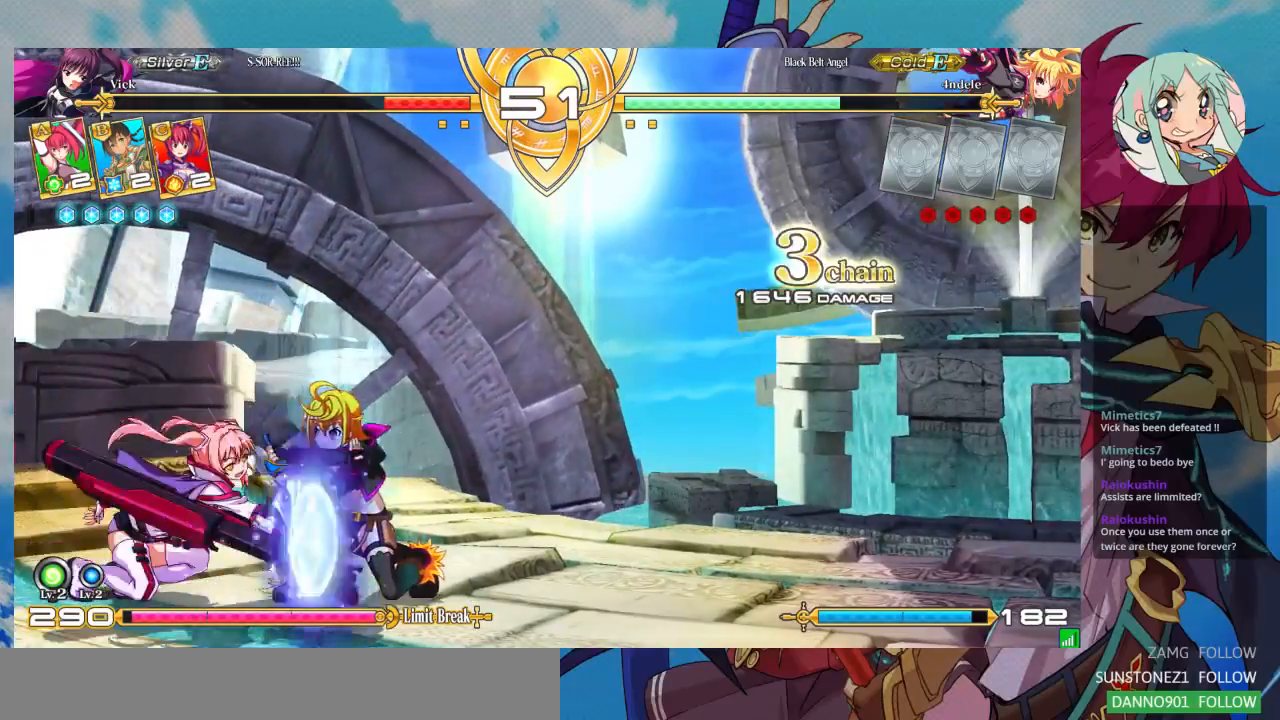
Gameplay with a controller (arcade stick); each line is a JSON object with the inputs held at the frame after it. "events" lists button and stick changes between this image and that frame as [ms after this image, input, new state], when the widget could be followed in between. Not read: L3 R3.
{"buttons": ["TRIANGLE"], "left_stick": "center", "events": [[167, "R1", "up"], [400, "left_stick", "down"], [500, "TRIANGLE", "down"], [500, "left_stick", "center"]]}
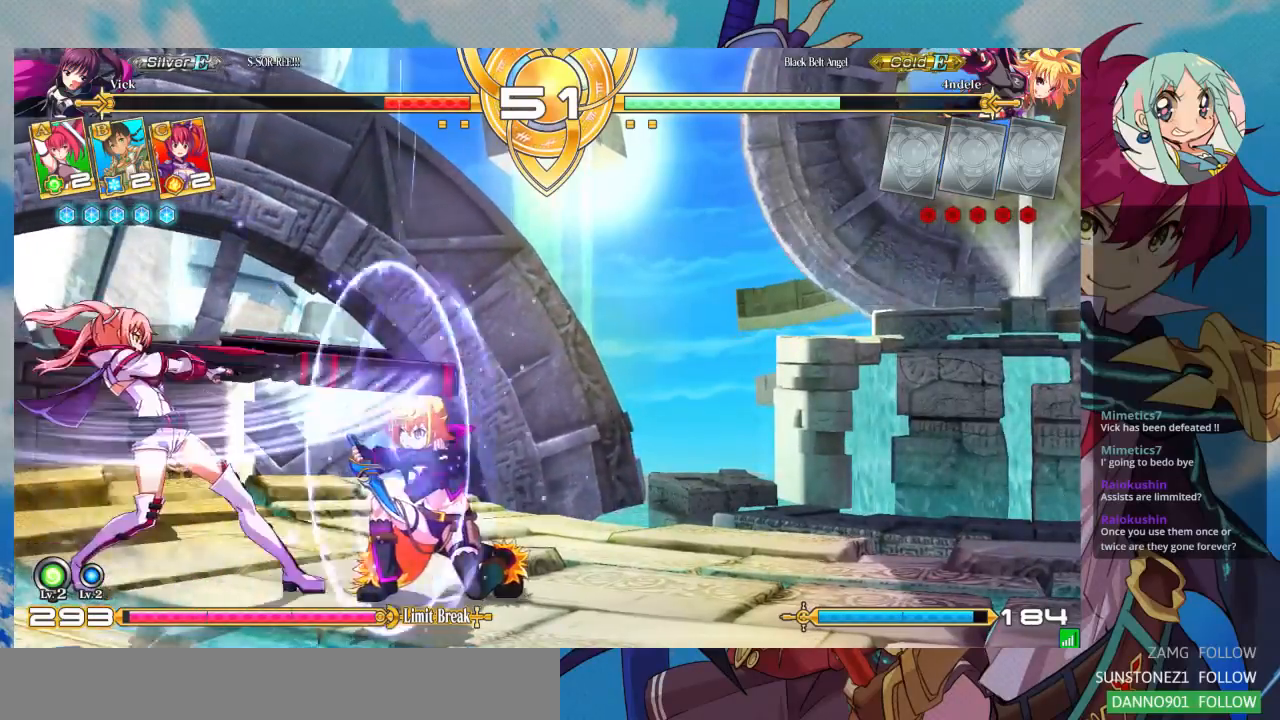
{"buttons": [], "left_stick": "center", "events": [[100, "TRIANGLE", "up"], [267, "left_stick", "down-left"], [333, "left_stick", "center"]]}
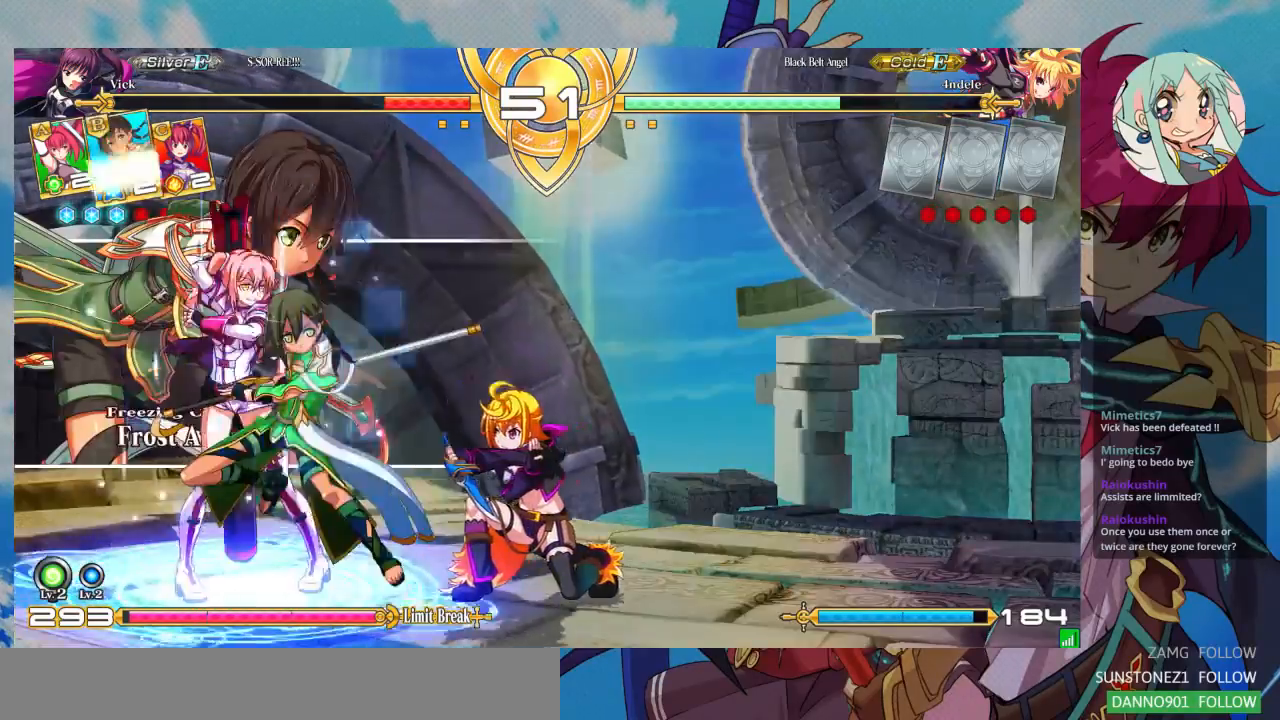
{"buttons": [], "left_stick": "center", "events": [[100, "CROSS", "down"], [167, "CROSS", "up"], [433, "left_stick", "right"], [500, "left_stick", "center"]]}
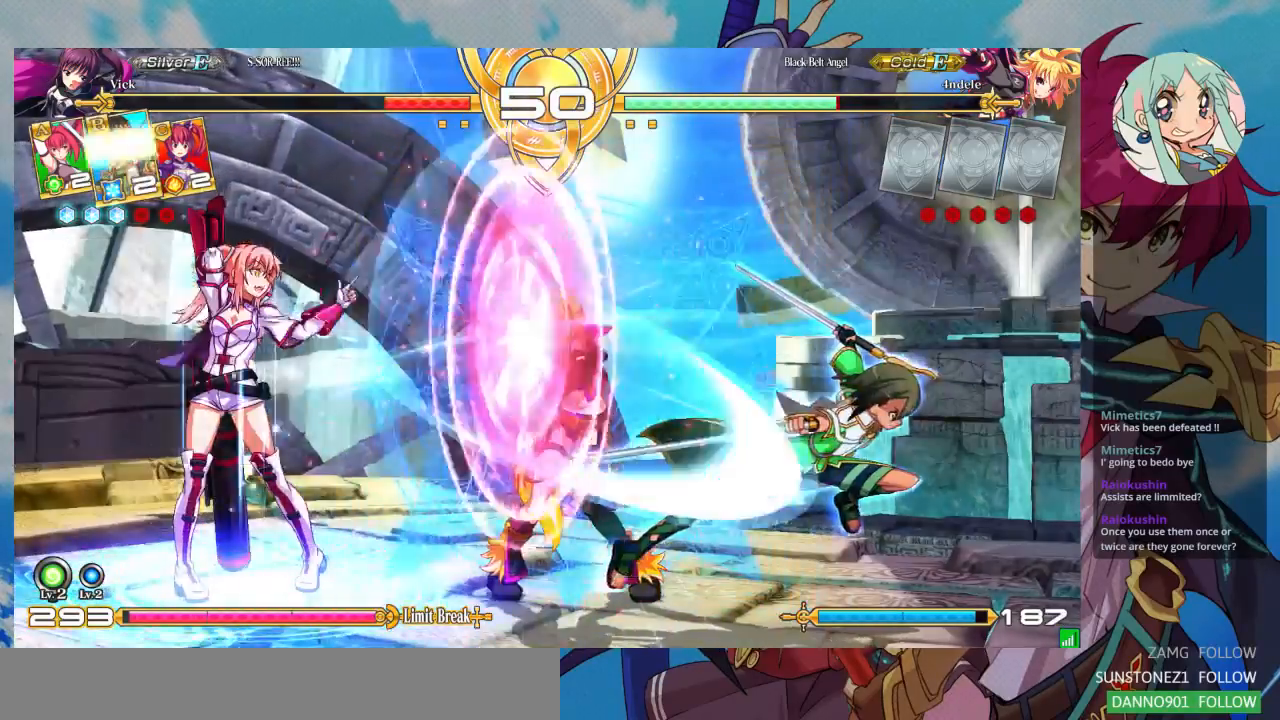
{"buttons": ["R1"], "left_stick": "center", "events": [[200, "left_stick", "right"], [267, "TRIANGLE", "down"], [333, "left_stick", "center"], [400, "TRIANGLE", "up"], [467, "R1", "down"]]}
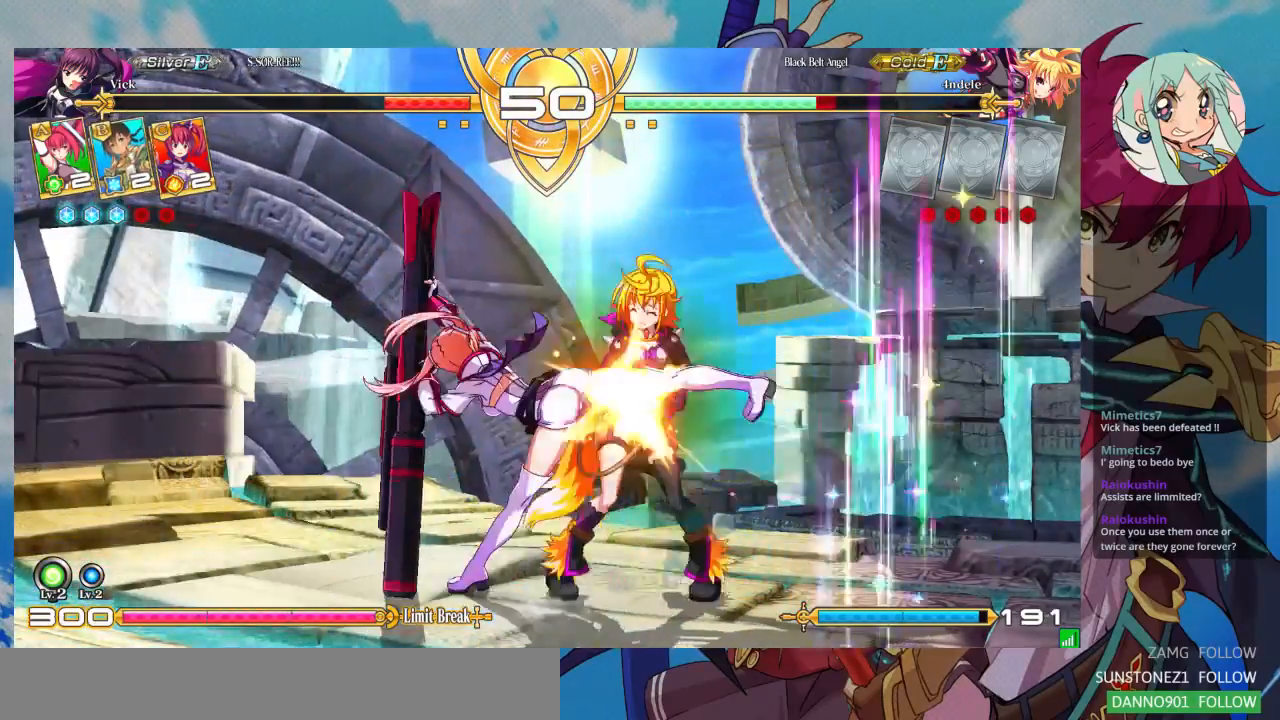
{"buttons": ["CROSS"], "left_stick": "center", "events": [[133, "R1", "up"], [333, "CROSS", "down"], [433, "CROSS", "up"], [500, "CROSS", "down"]]}
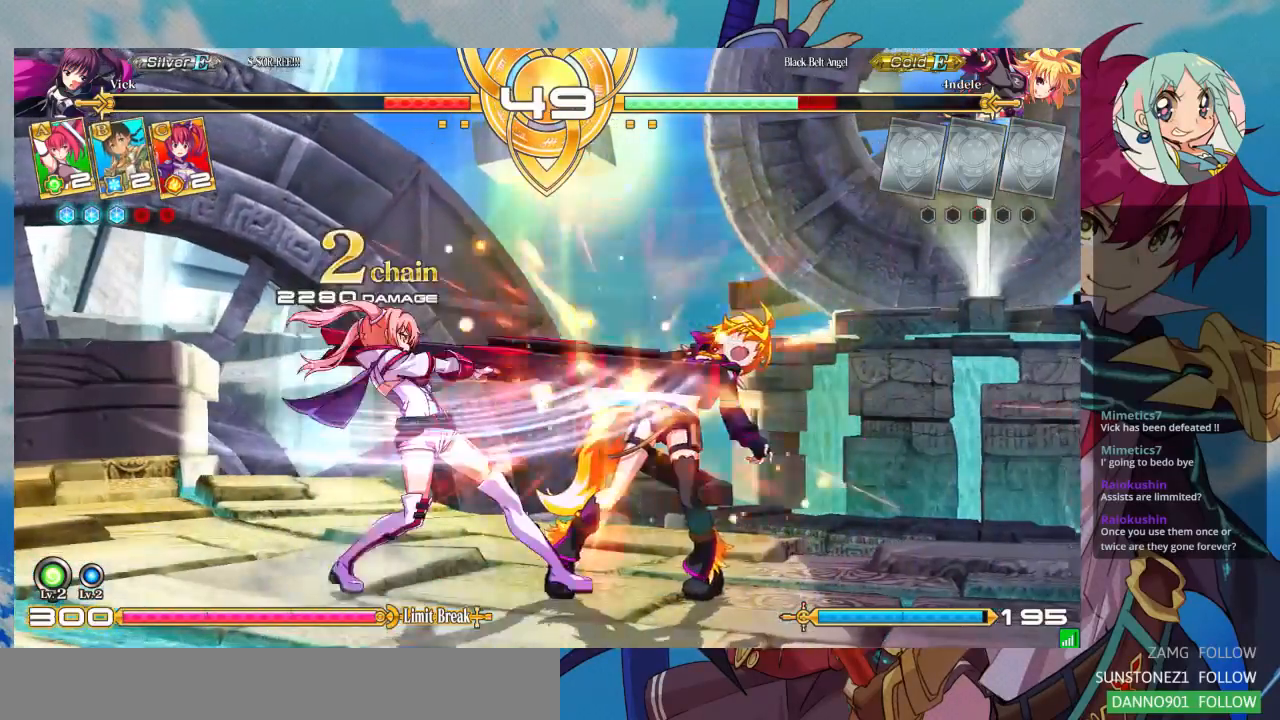
{"buttons": [], "left_stick": "right", "events": [[100, "CROSS", "up"], [500, "left_stick", "right"]]}
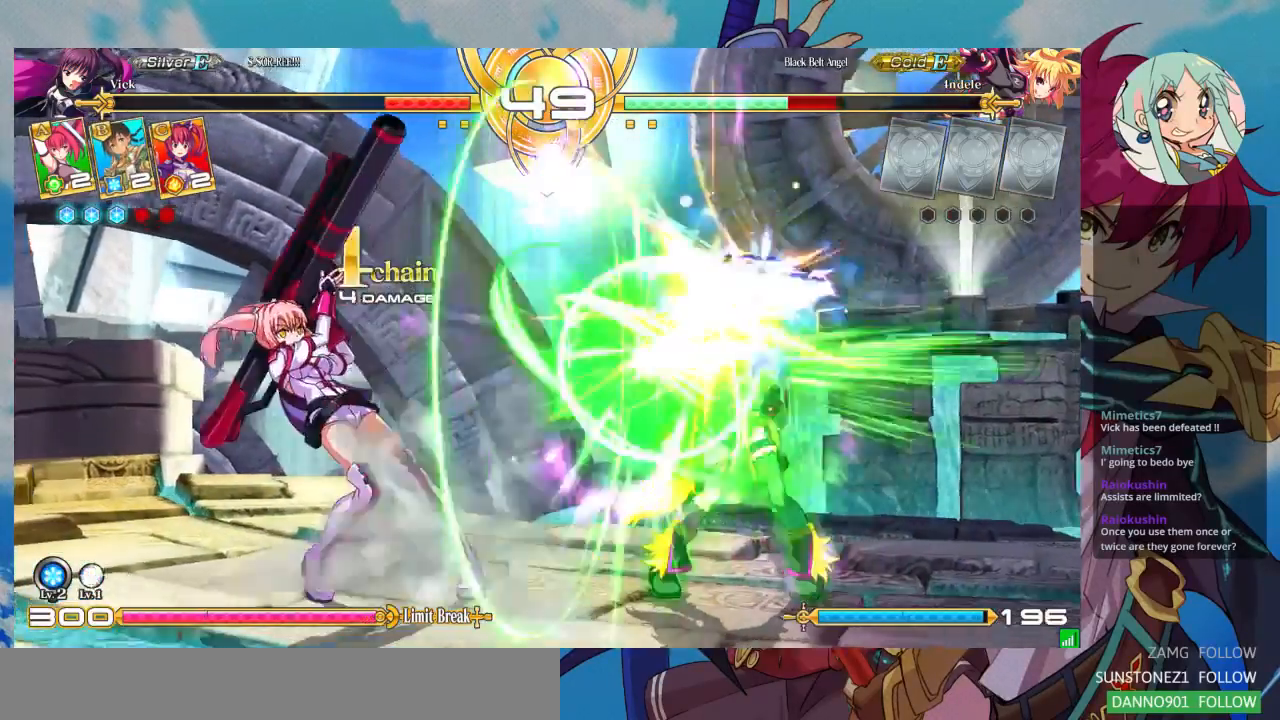
{"buttons": ["TRIANGLE"], "left_stick": "center", "events": [[67, "left_stick", "center"], [133, "left_stick", "right"], [200, "left_stick", "center"], [300, "left_stick", "right"], [467, "TRIANGLE", "down"], [500, "left_stick", "center"]]}
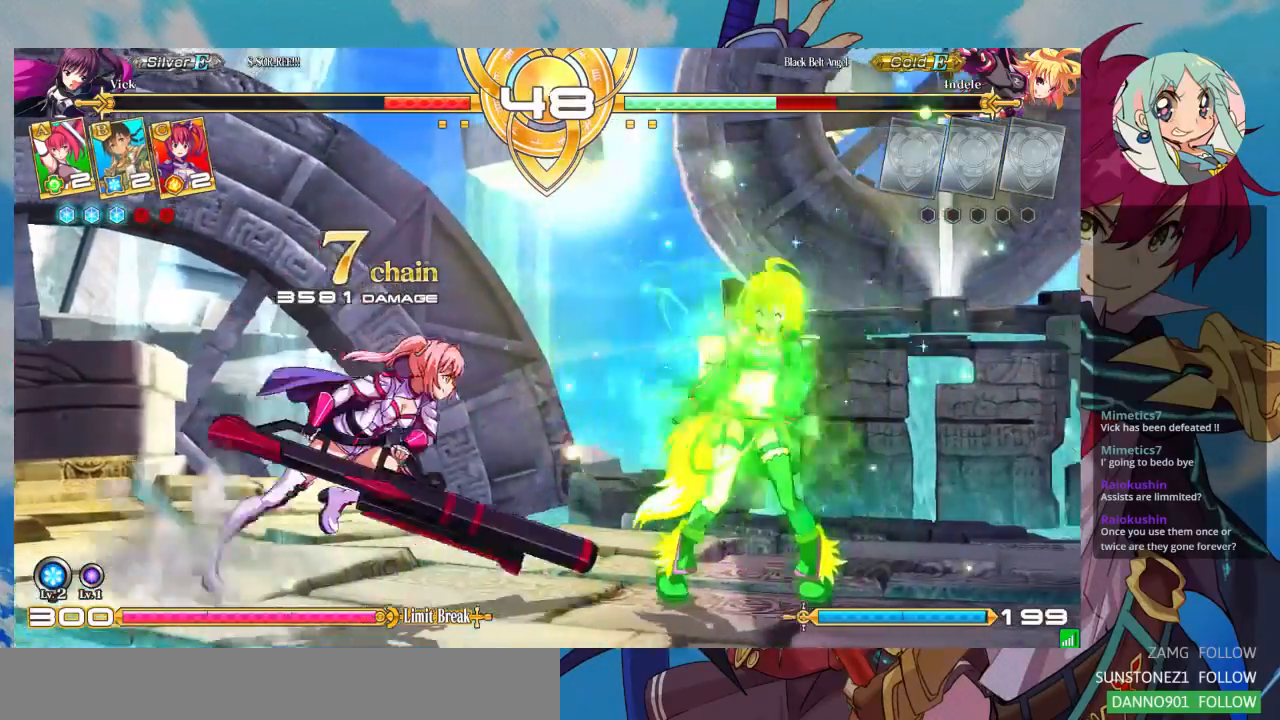
{"buttons": [], "left_stick": "center", "events": [[67, "TRIANGLE", "up"], [167, "R1", "down"], [300, "R1", "up"]]}
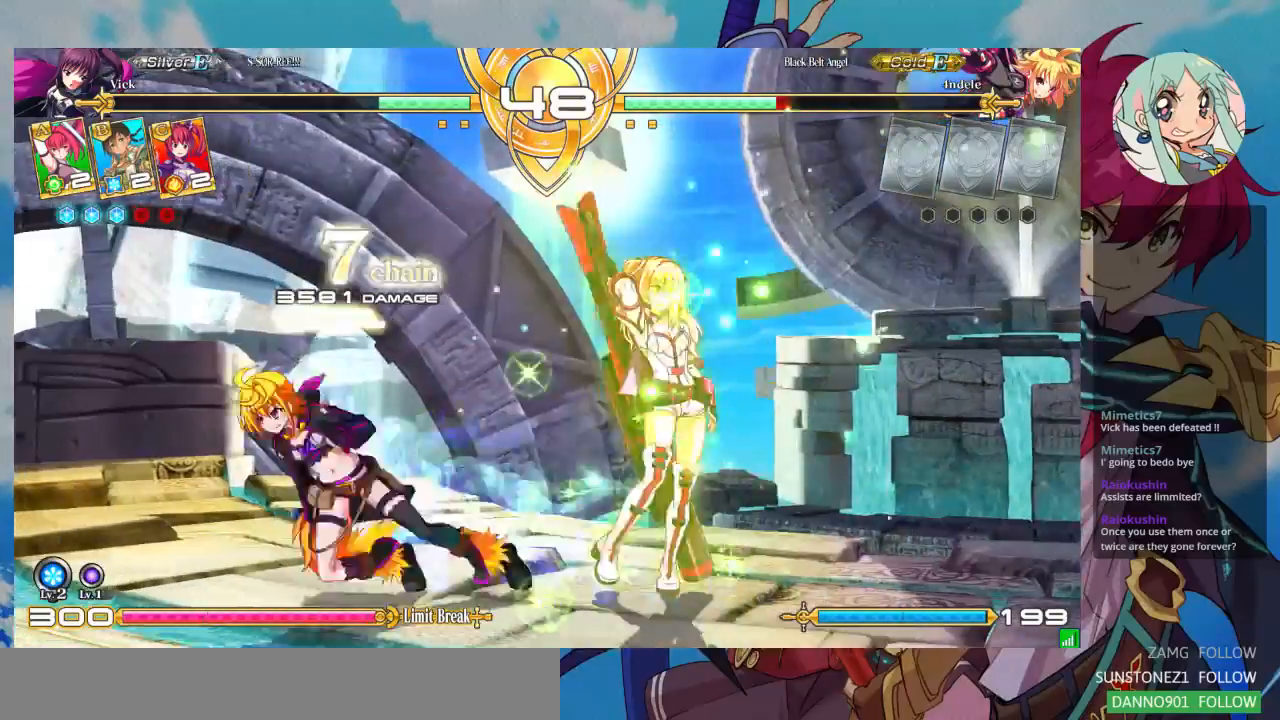
{"buttons": [], "left_stick": "down-right"}
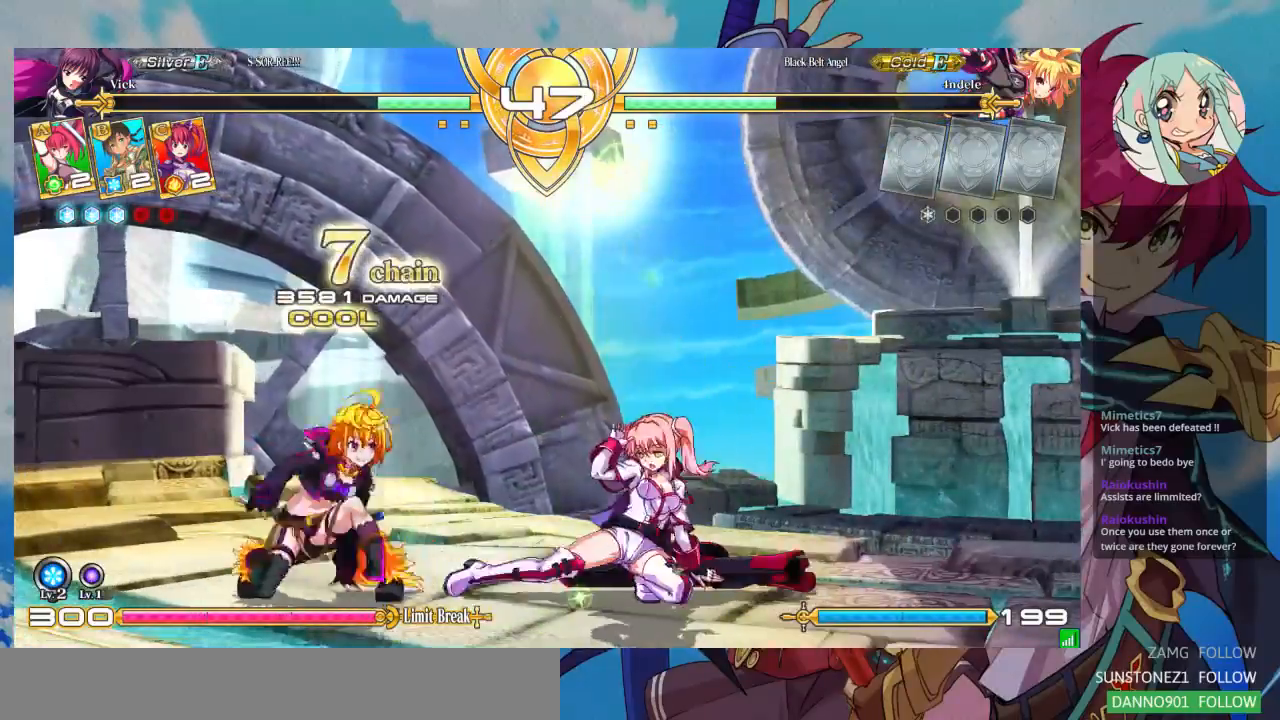
{"buttons": [], "left_stick": "center", "events": [[200, "left_stick", "up-right"], [400, "left_stick", "right"], [467, "left_stick", "center"]]}
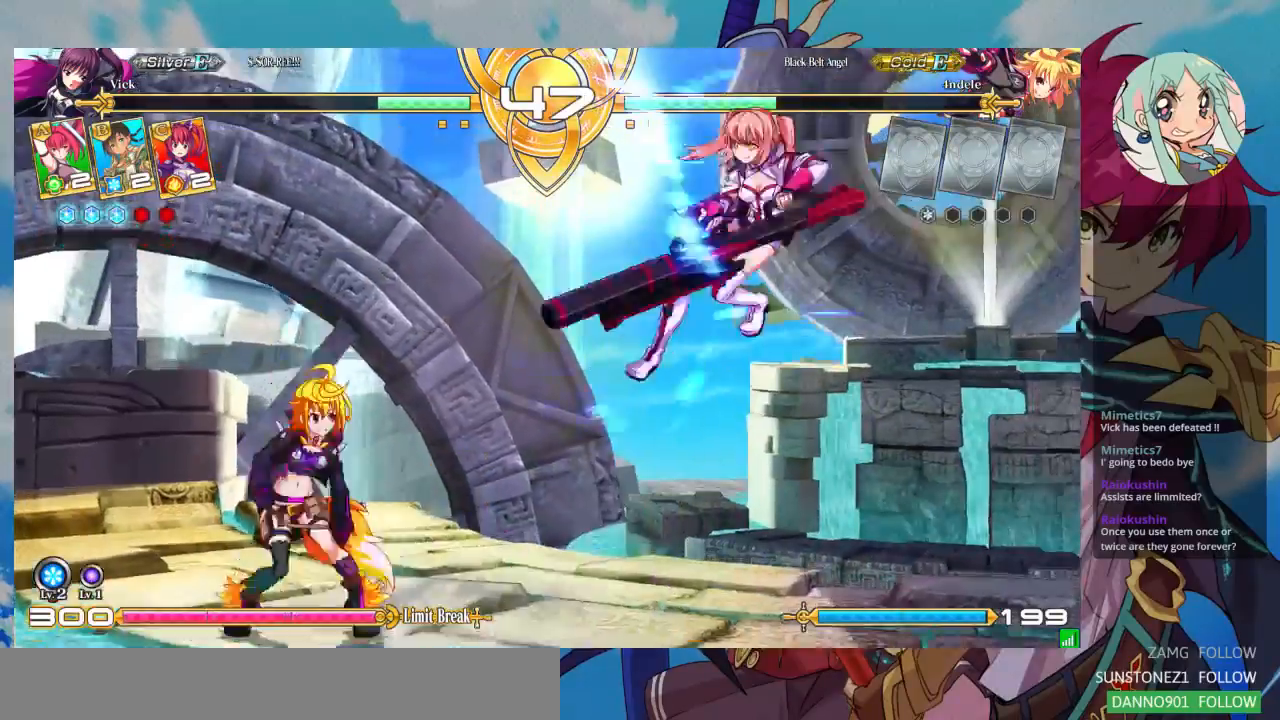
{"buttons": [], "left_stick": "center", "events": [[33, "left_stick", "right"], [233, "left_stick", "center"], [333, "TRIANGLE", "down"], [433, "TRIANGLE", "up"]]}
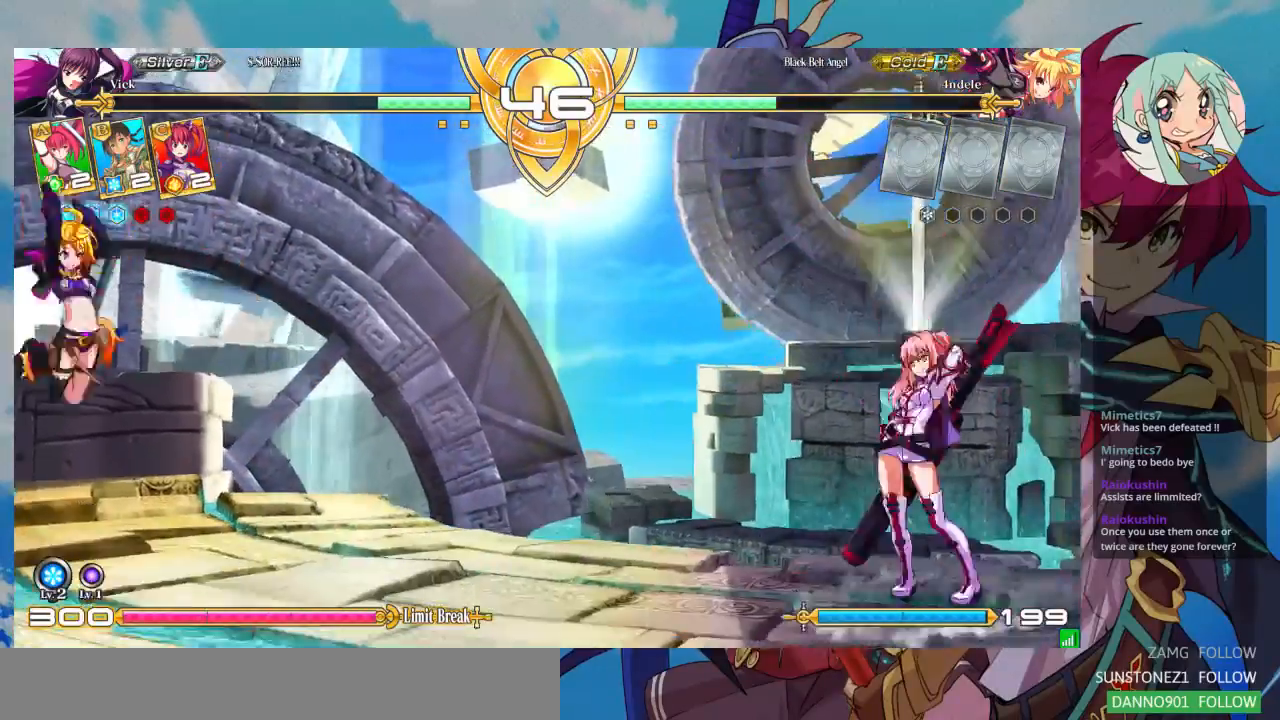
{"buttons": [], "left_stick": "up-right", "events": [[333, "left_stick", "right"], [400, "left_stick", "up-right"]]}
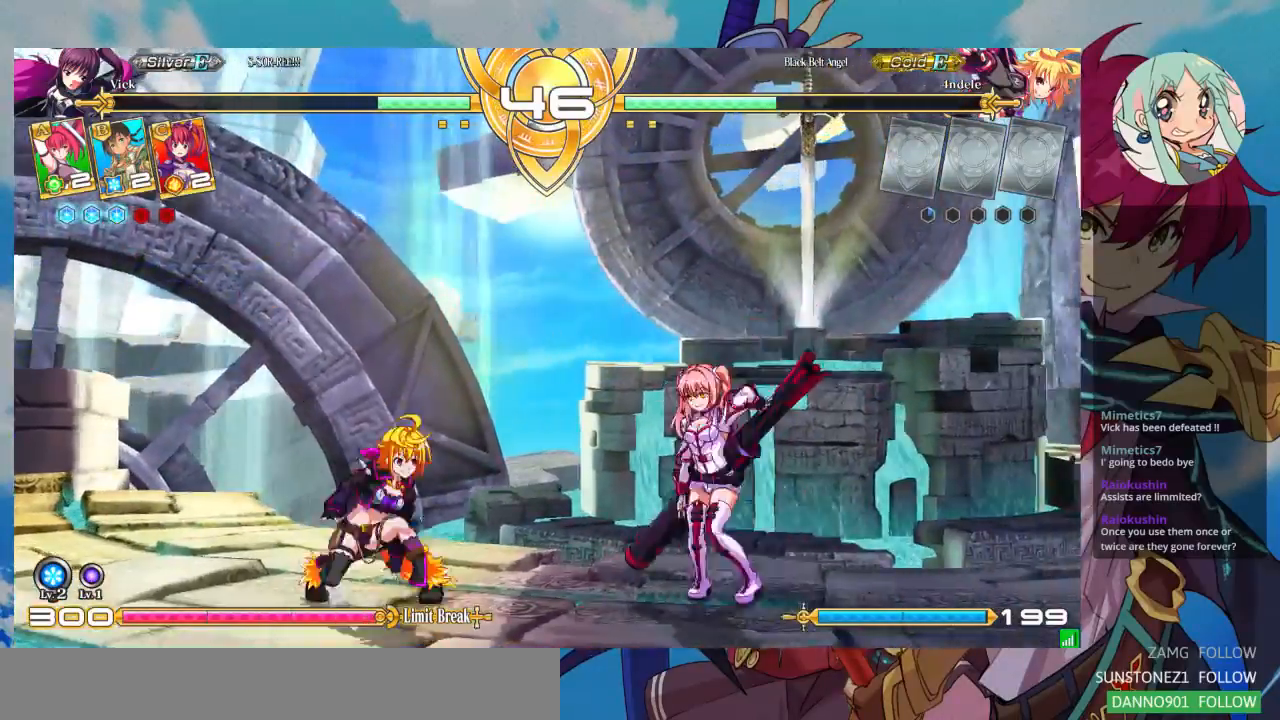
{"buttons": [], "left_stick": "center", "events": [[67, "left_stick", "left"], [133, "left_stick", "center"], [200, "left_stick", "left"], [367, "left_stick", "center"]]}
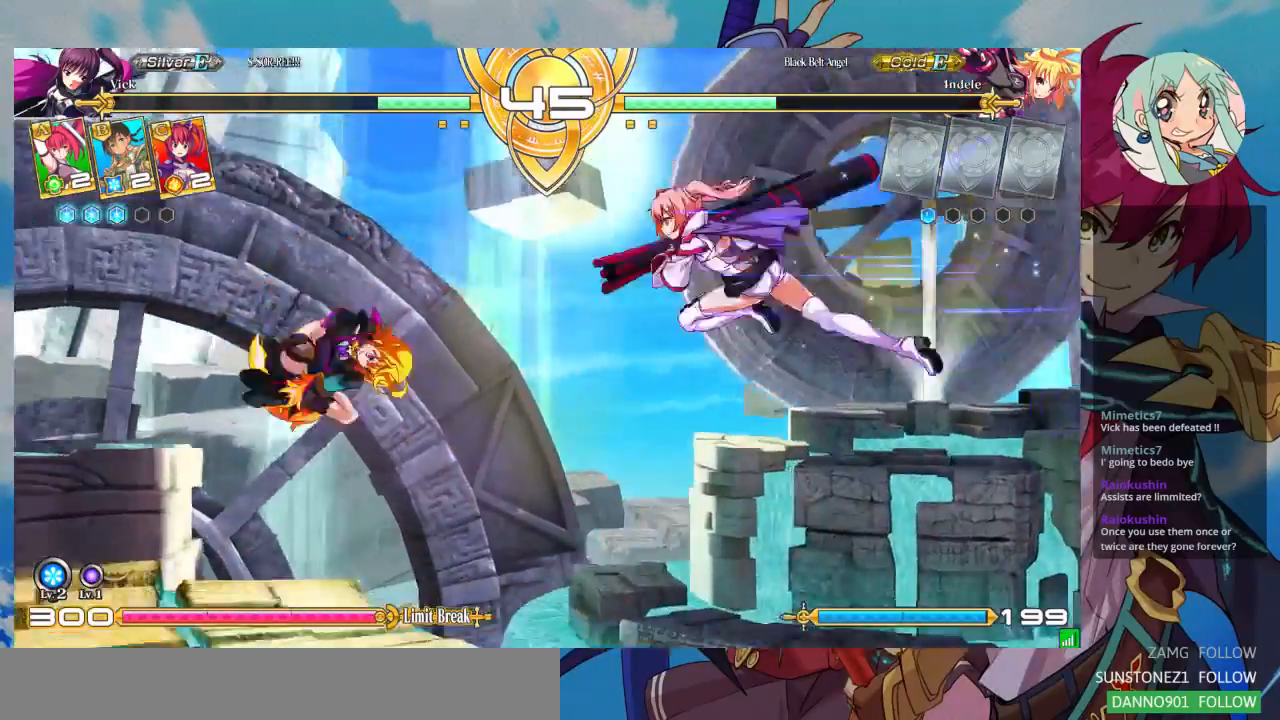
{"buttons": [], "left_stick": "down", "events": [[67, "TRIANGLE", "down"], [200, "TRIANGLE", "up"], [400, "left_stick", "down"]]}
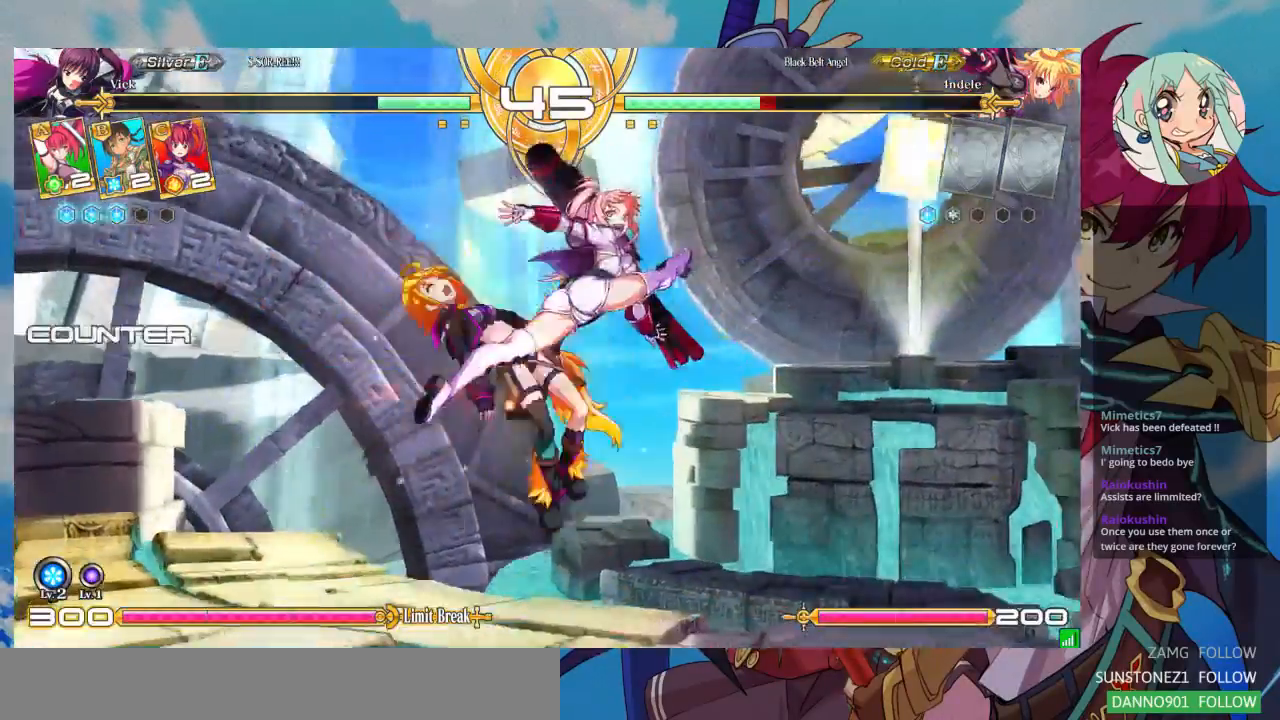
{"buttons": [], "left_stick": "left", "events": [[67, "left_stick", "center"], [200, "left_stick", "left"], [300, "left_stick", "center"], [367, "left_stick", "left"]]}
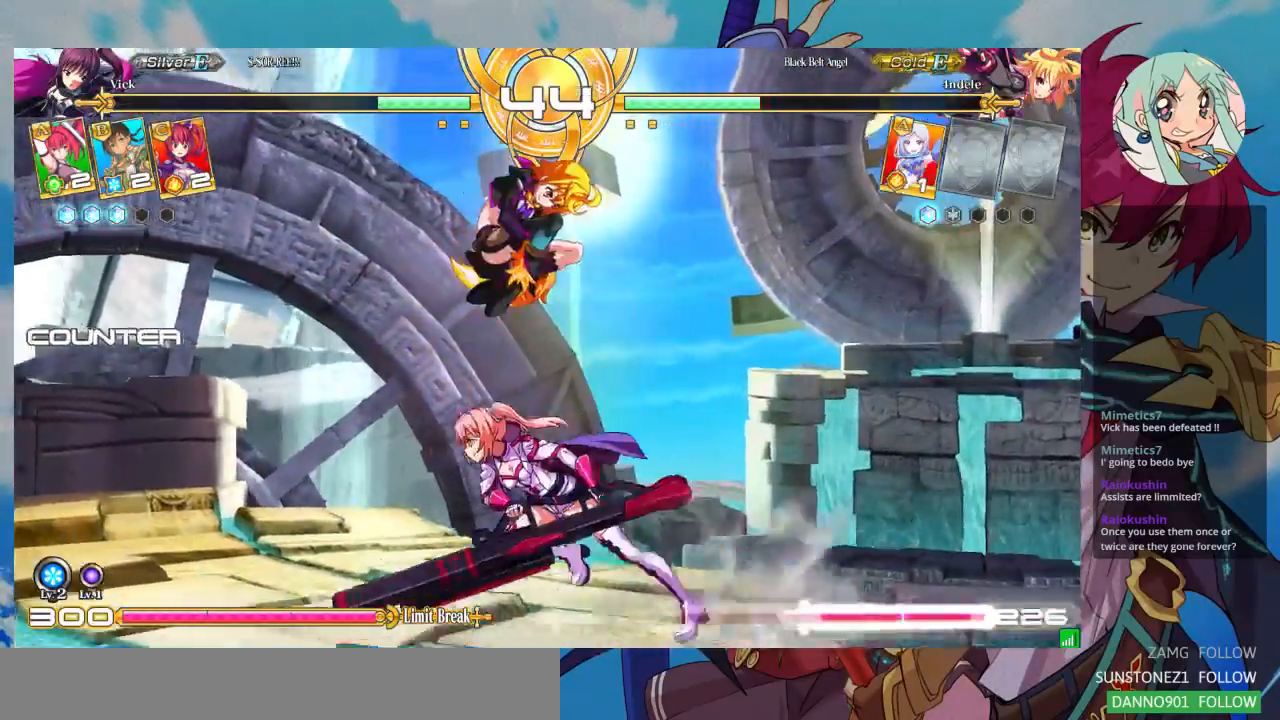
{"buttons": [], "left_stick": "left", "events": []}
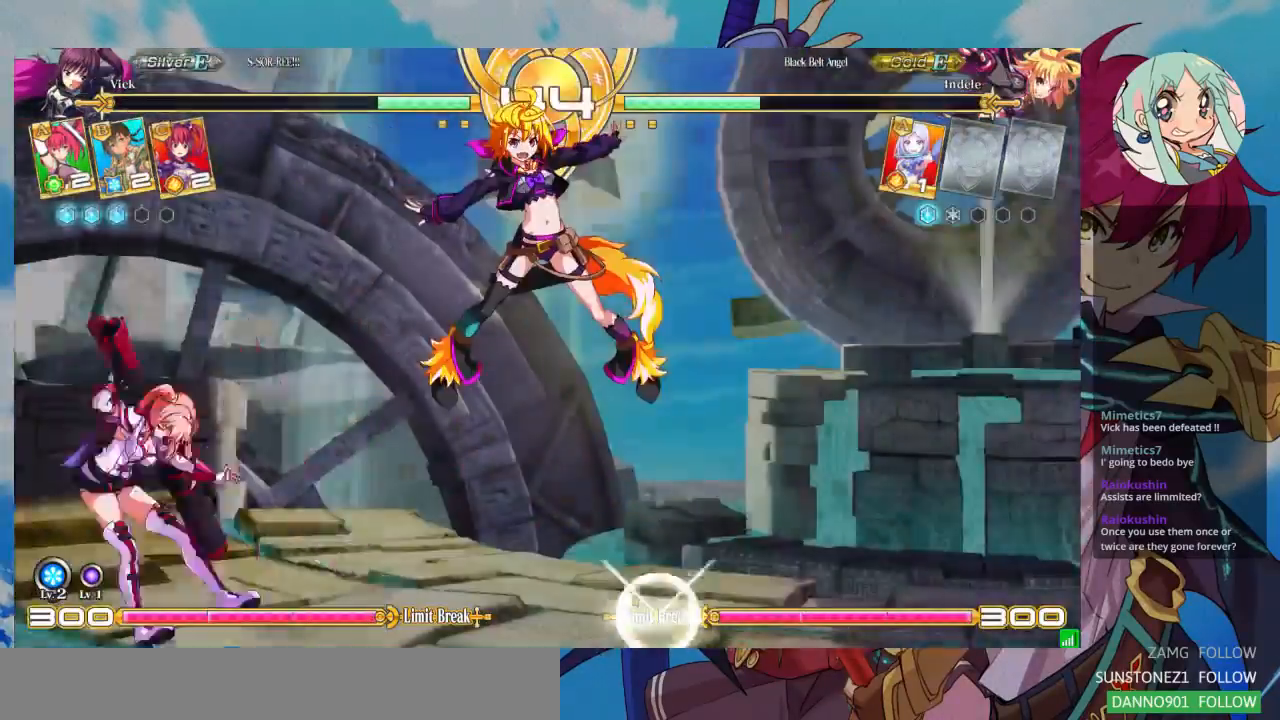
{"buttons": ["SQUARE"], "left_stick": "left"}
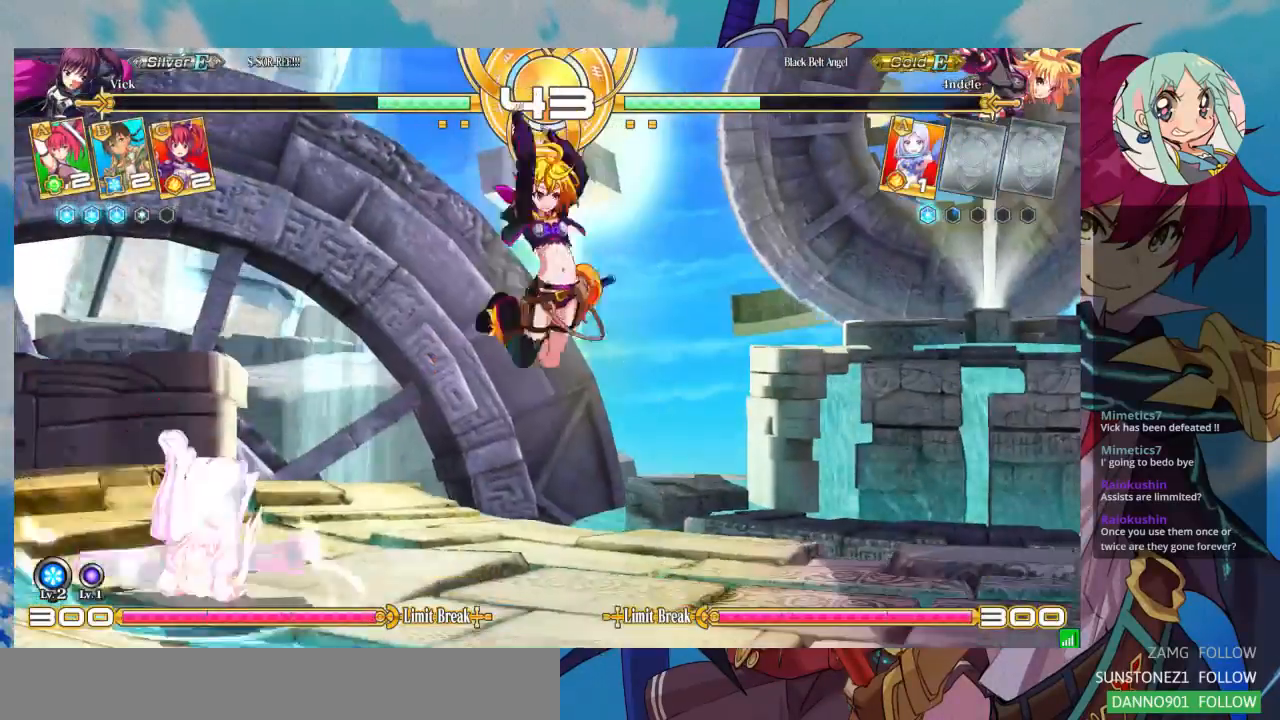
{"buttons": [], "left_stick": "up-left", "events": [[367, "SQUARE", "up"], [467, "left_stick", "up-left"]]}
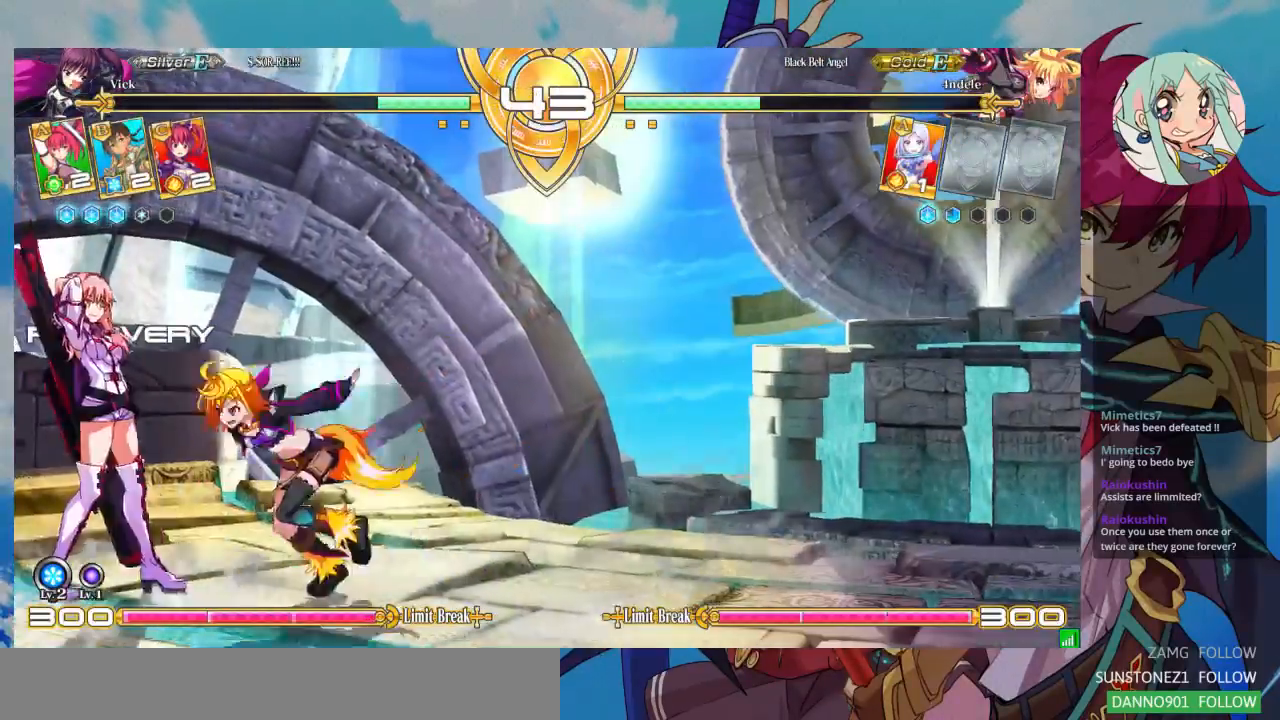
{"buttons": ["TRIANGLE"], "left_stick": "center"}
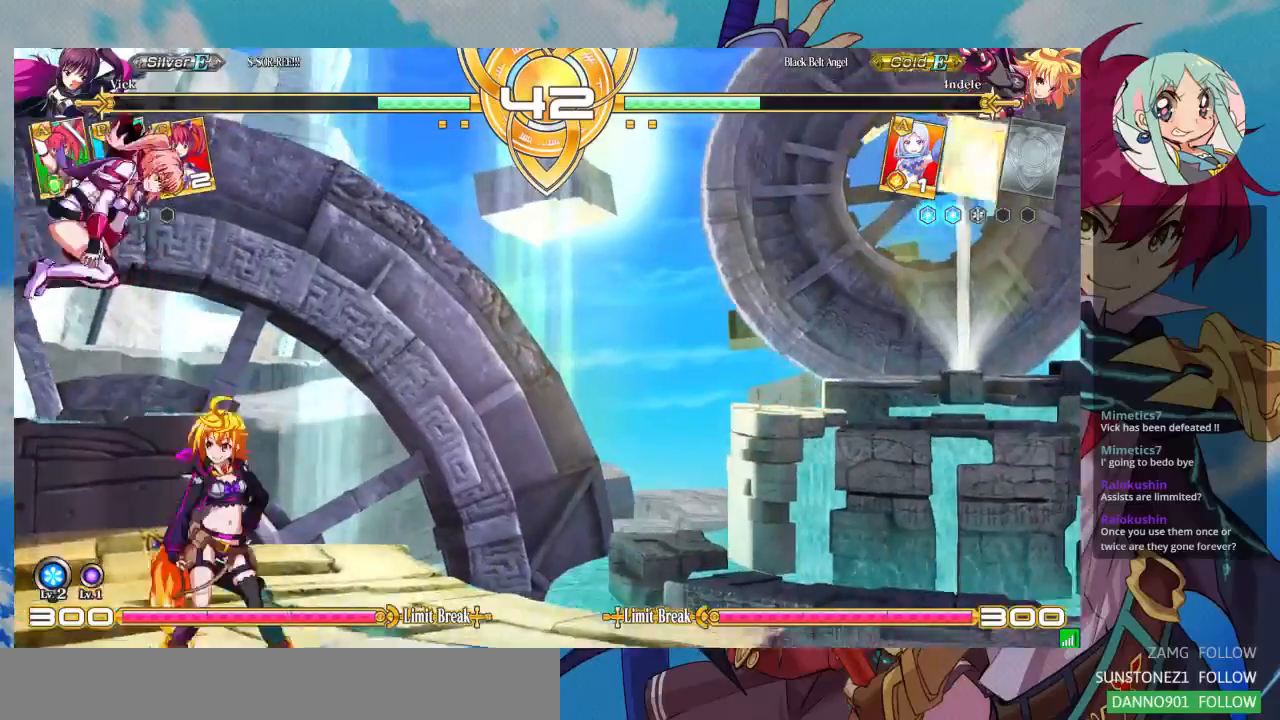
{"buttons": ["SQUARE"], "left_stick": "down-left", "events": [[133, "TRIANGLE", "up"], [200, "left_stick", "down-left"], [400, "SQUARE", "down"]]}
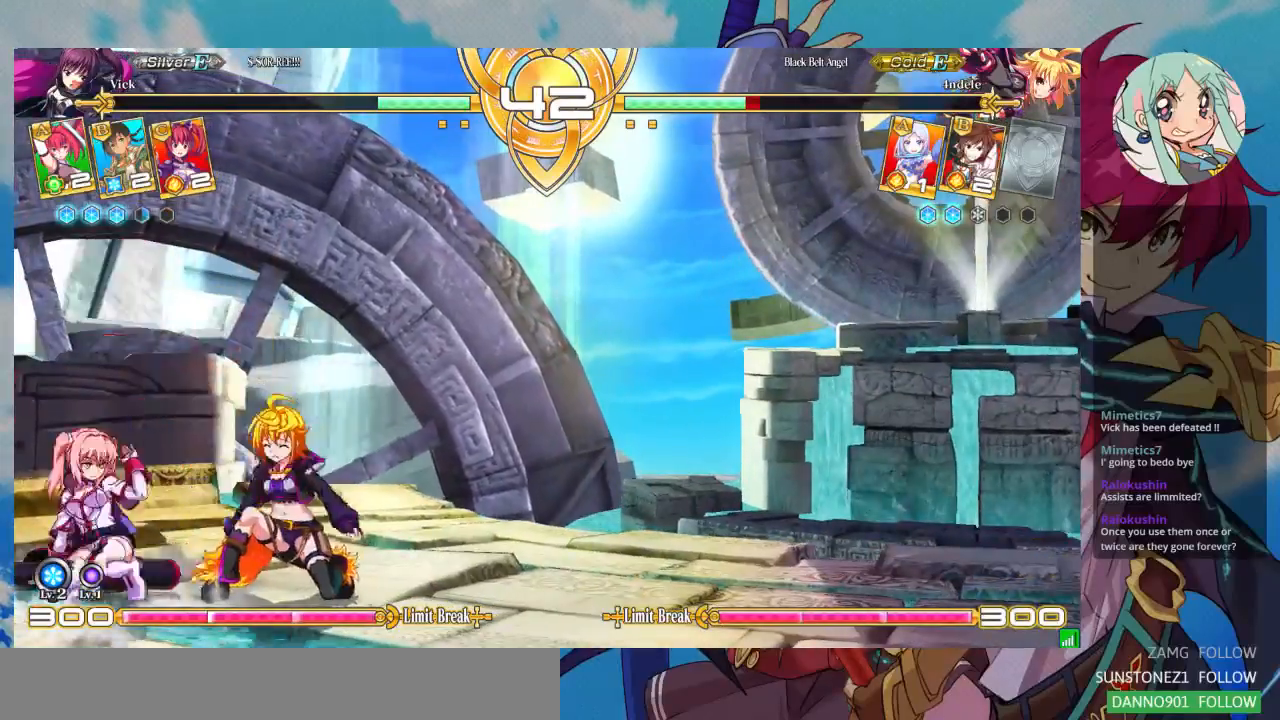
{"buttons": [], "left_stick": "right", "events": [[67, "SQUARE", "up"], [100, "left_stick", "center"], [300, "left_stick", "right"]]}
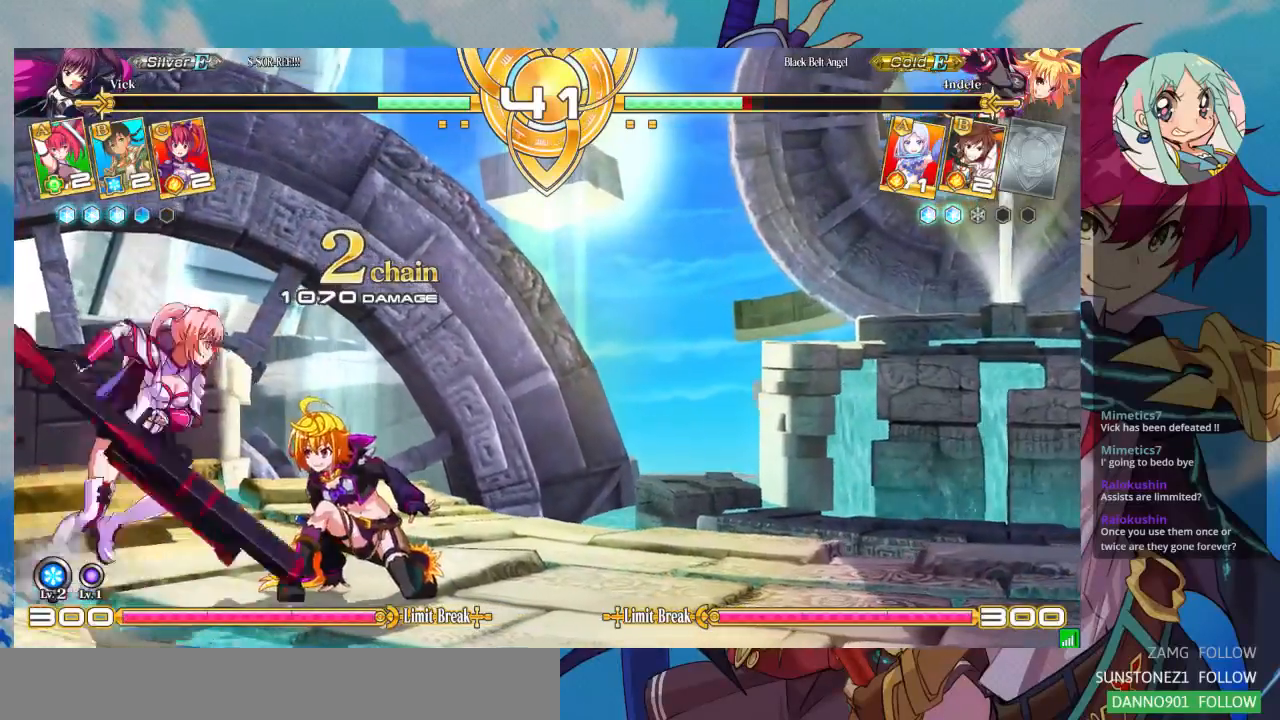
{"buttons": [], "left_stick": "center", "events": [[33, "R1", "down"], [33, "TRIANGLE", "down"], [100, "left_stick", "center"], [133, "R1", "up"], [133, "TRIANGLE", "up"]]}
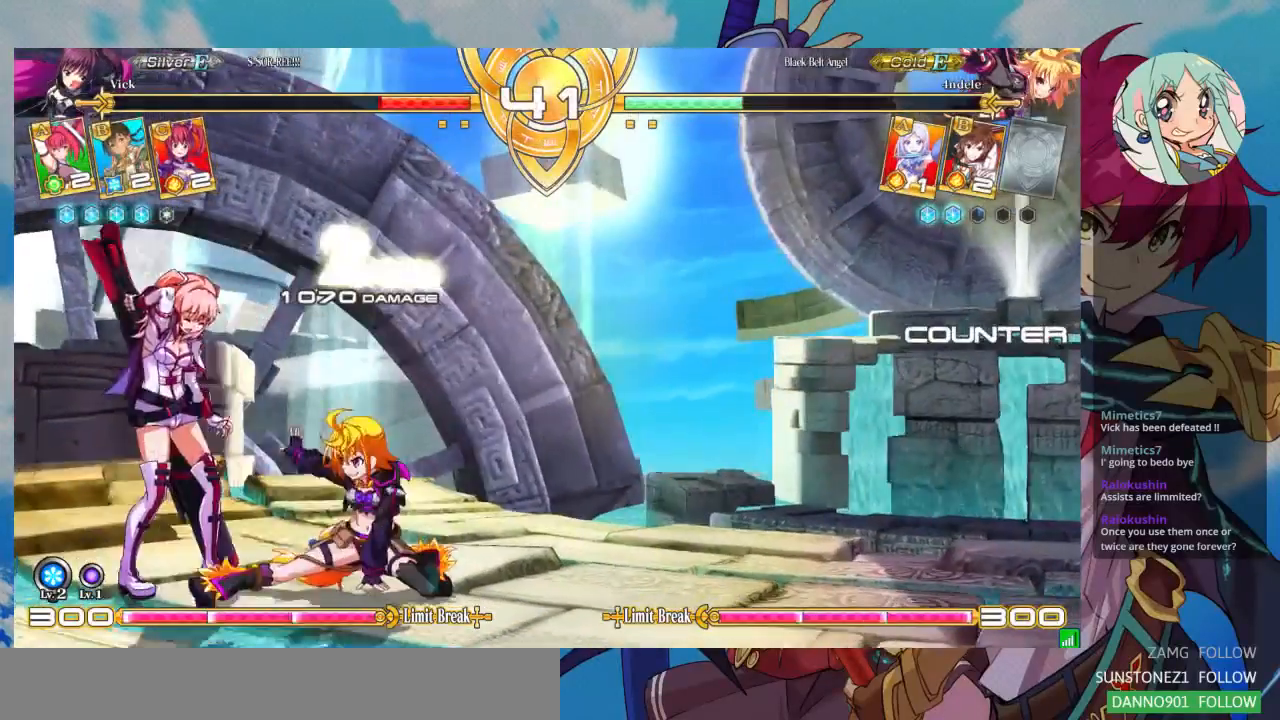
{"buttons": [], "left_stick": "down-left"}
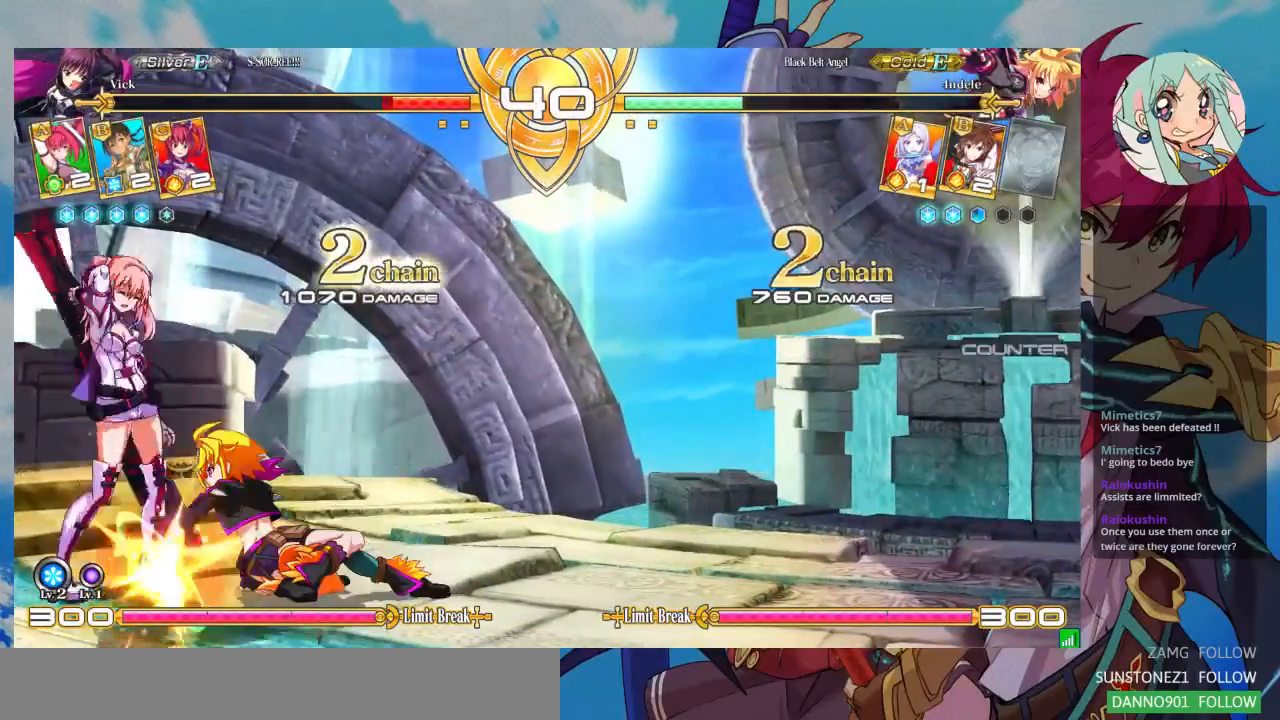
{"buttons": [], "left_stick": "down-left"}
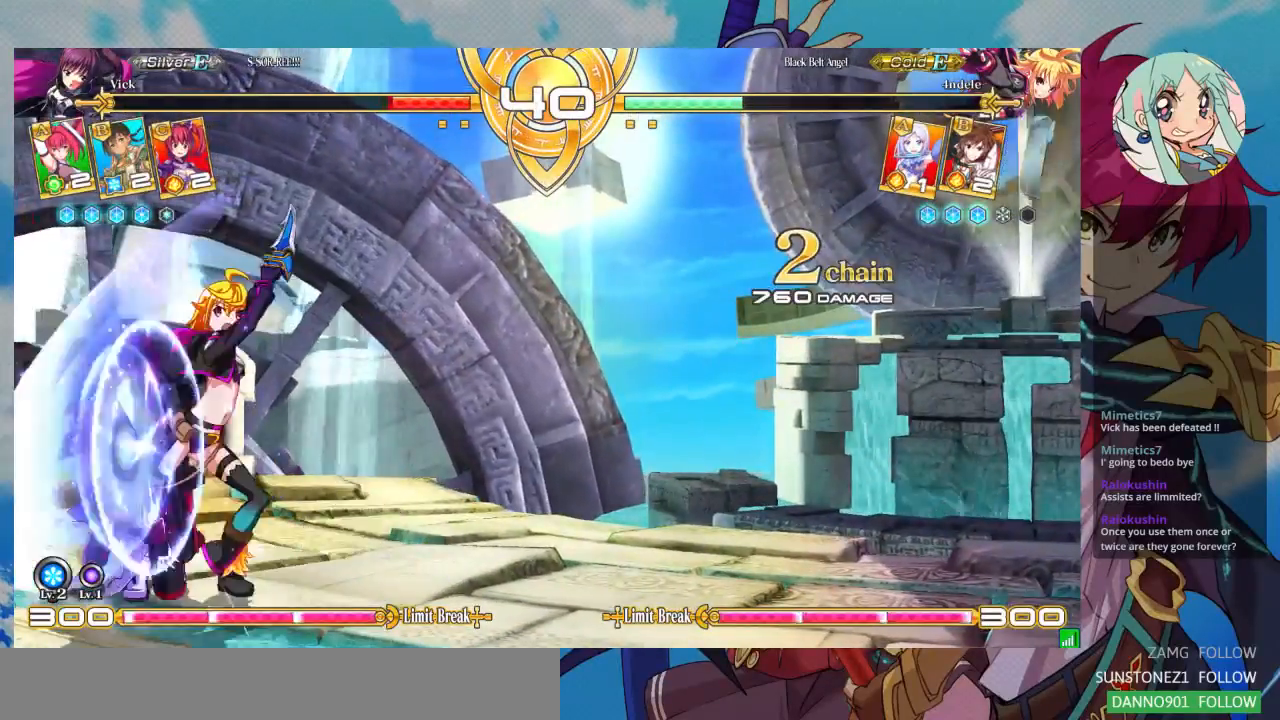
{"buttons": [], "left_stick": "down-left", "events": []}
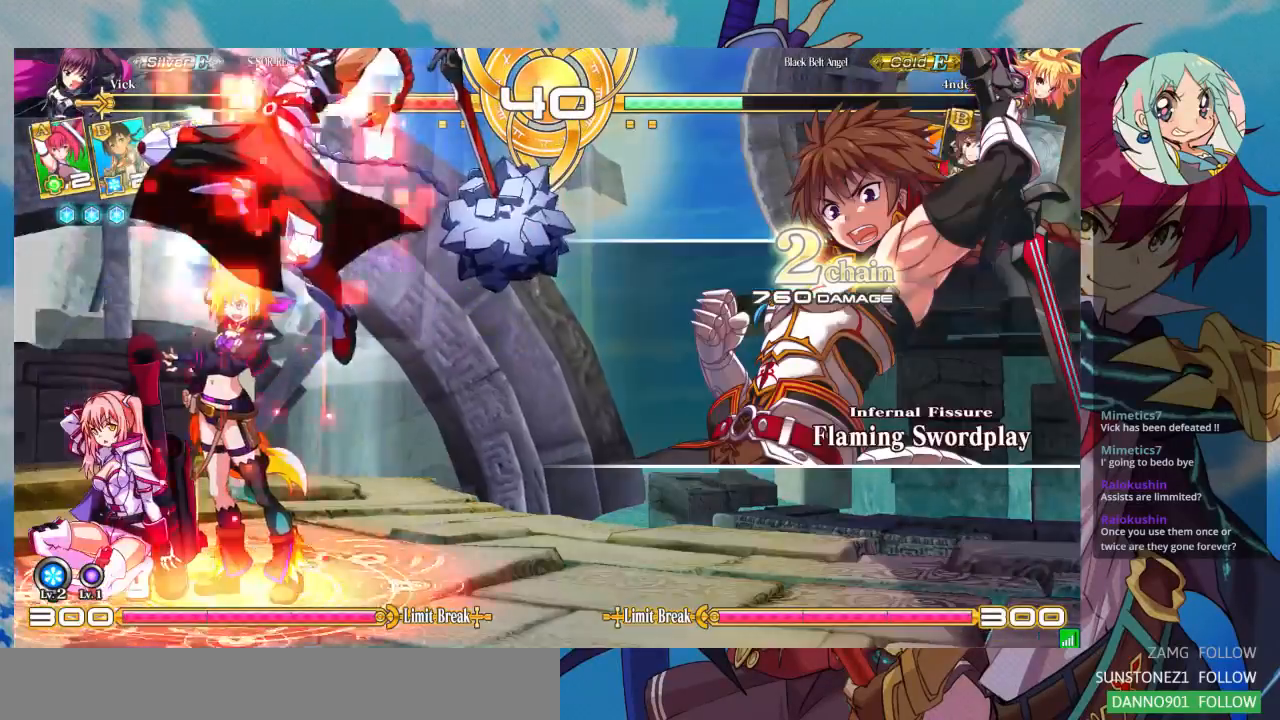
{"buttons": [], "left_stick": "down-left", "events": []}
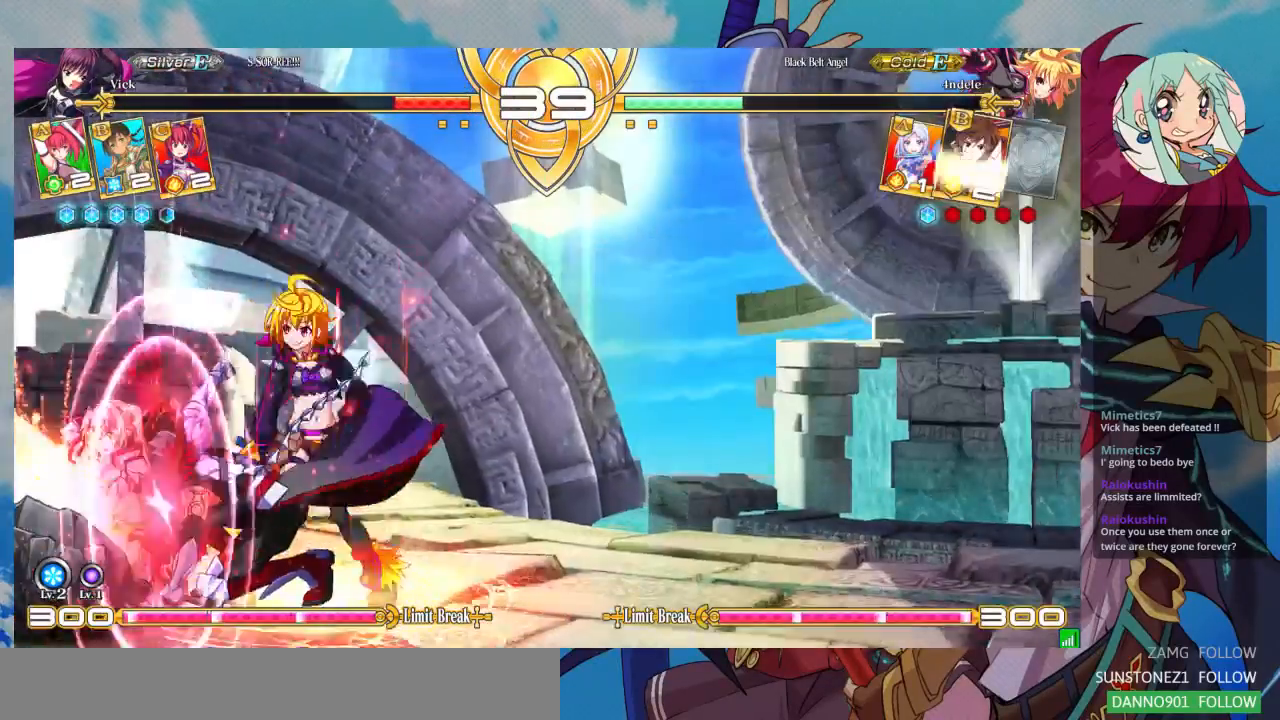
{"buttons": ["SQUARE"], "left_stick": "down-left", "events": [[400, "SQUARE", "down"]]}
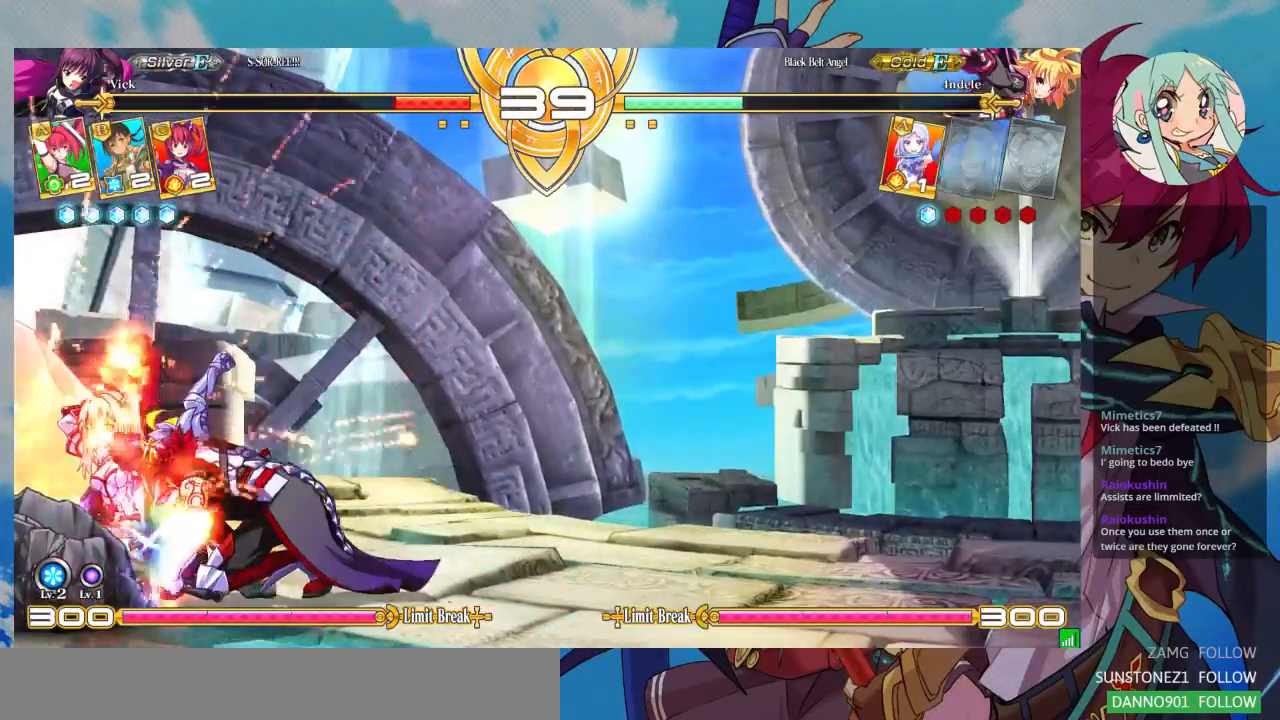
{"buttons": ["SQUARE"], "left_stick": "down-left", "events": [[33, "SQUARE", "up"], [233, "SQUARE", "down"], [400, "SQUARE", "up"], [500, "SQUARE", "down"]]}